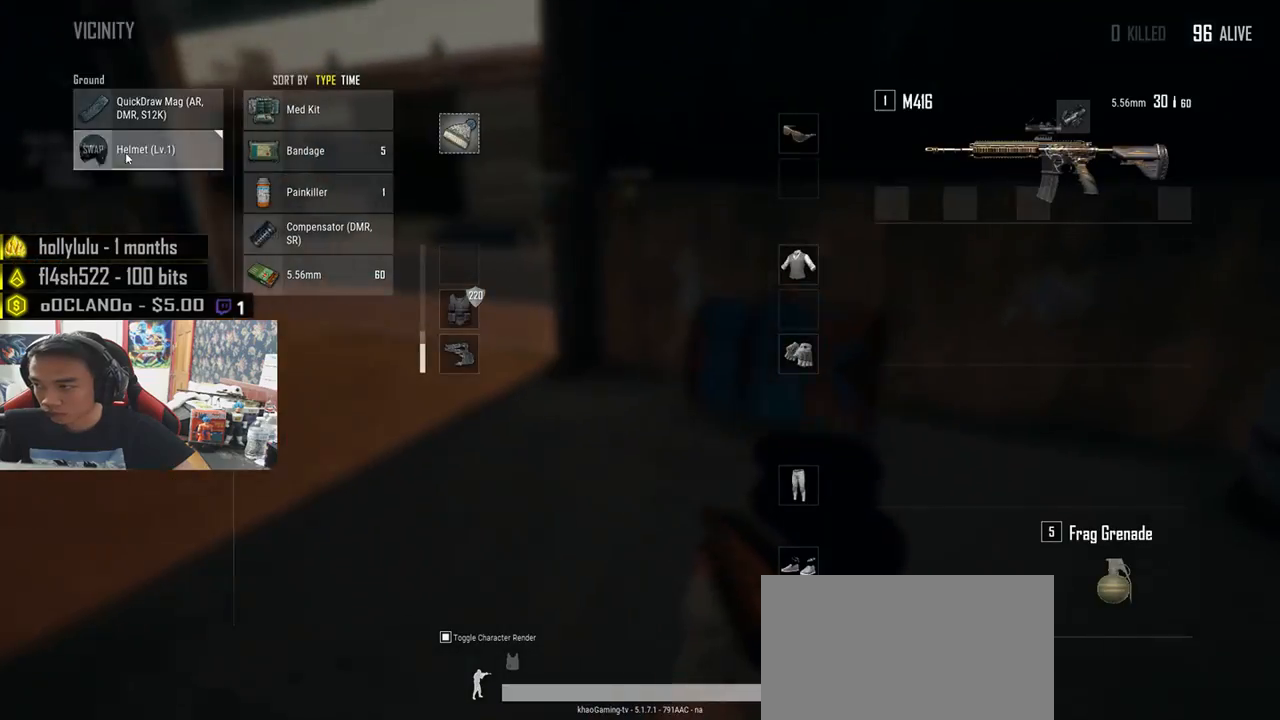
Gameplay with keyboard and mouse; each line is a JSON object with the keys and mouse buttons held at the frame after it. "events" lists presses ("down") and releases ("up") of "a", "c", "ctrl", "d", "e", "f", "q", "r", "s", "shift", "space", "tab", "v", "w", "x", "z", "mouse_left", "mouse_wheel" and "mouse_right" between this image and that frame as [ms after this image, input, new state], when the widget could be followed in between. "mouse_left", "mouse_wheel", "mouse_right" = the "left", "wheel", "right" buttons of the "mouse" list. No other keys are recorded. "wheel" means that the mouse wheel is clicked or scrolled. Mouse movement is not recorded.
{"keys": ["w"], "mouse": [], "events": [[67, "a", "down"], [83, "d", "up"], [183, "w", "up"], [250, "mouse_left", "down"], [367, "mouse_left", "up"], [417, "a", "up"], [433, "w", "down"]]}
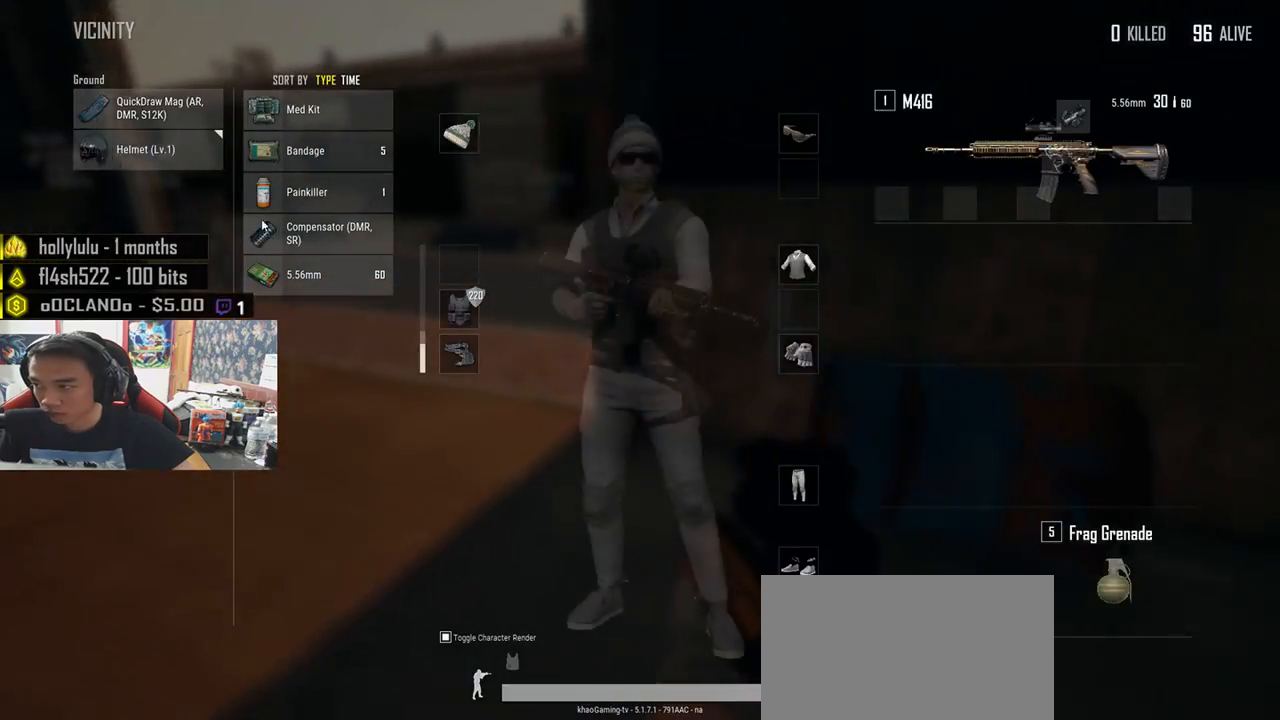
{"keys": ["w"], "mouse": [], "events": [[33, "tab", "down"], [100, "tab", "up"], [250, "a", "down"], [417, "a", "up"]]}
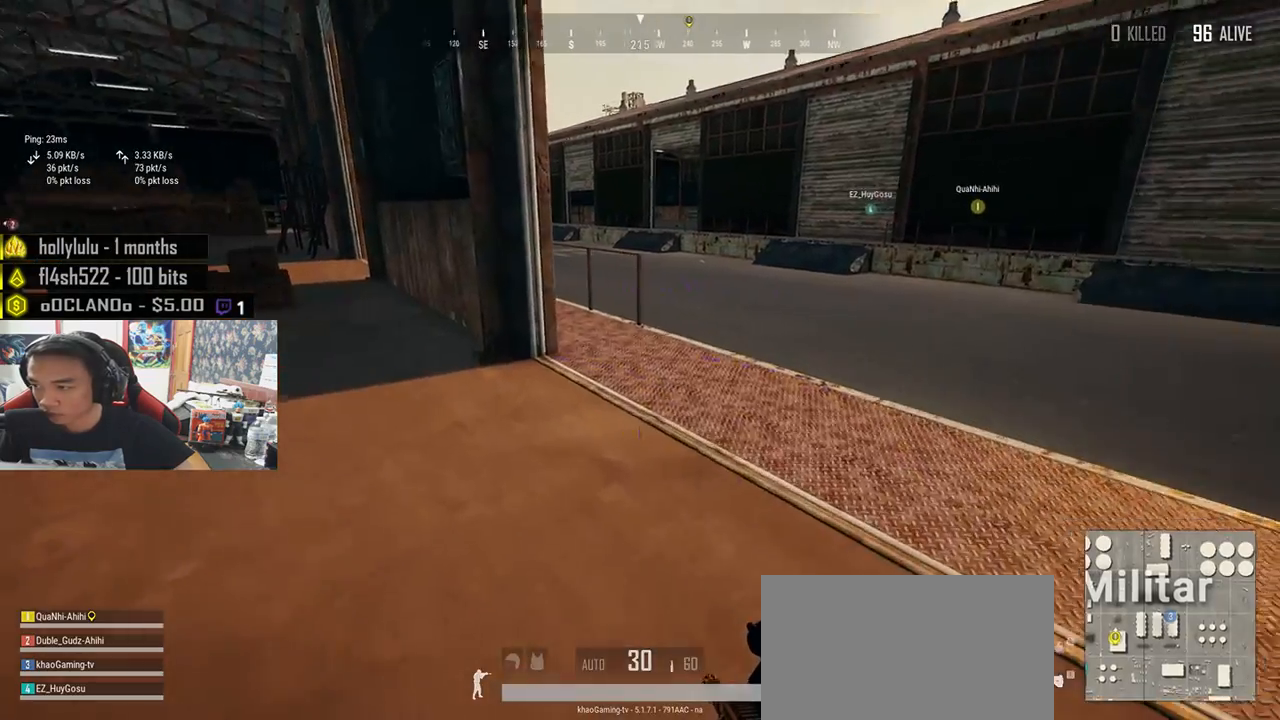
{"keys": ["shift", "w"], "mouse": [], "events": [[117, "shift", "down"]]}
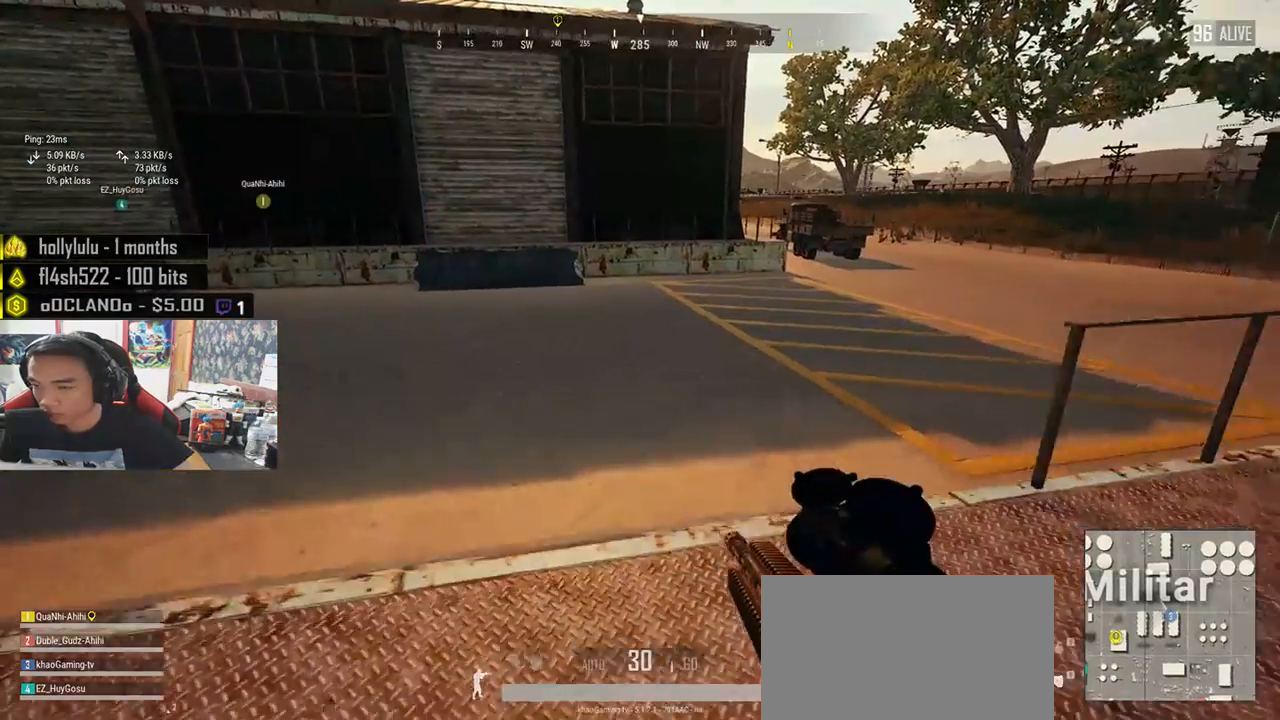
{"keys": ["shift", "w"], "mouse": [], "events": []}
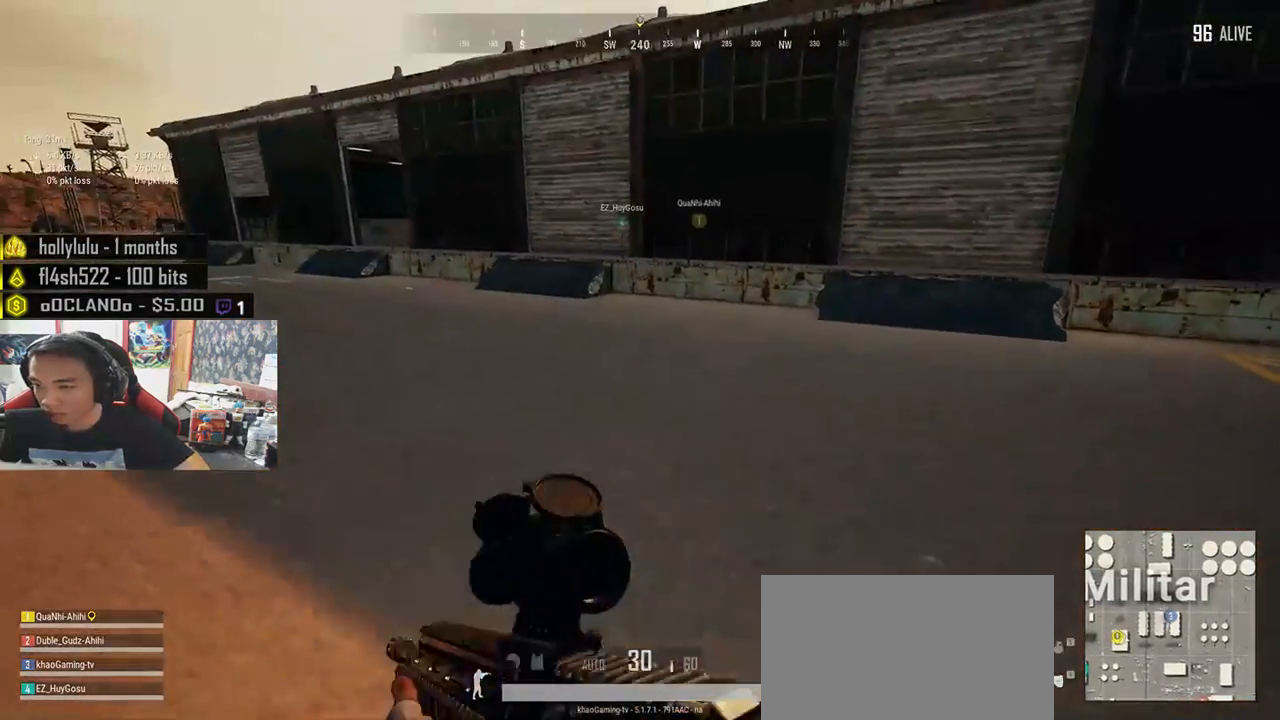
{"keys": ["shift", "w"], "mouse": [], "events": []}
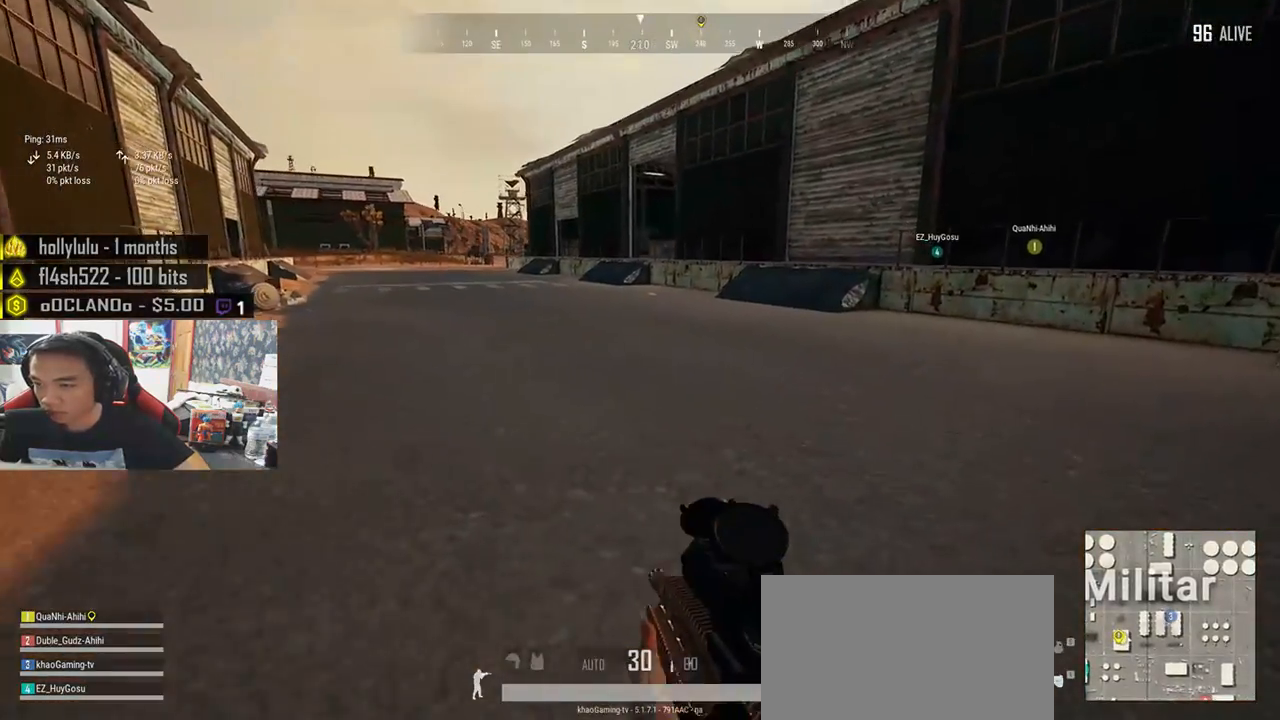
{"keys": ["shift", "w"], "mouse": [], "events": []}
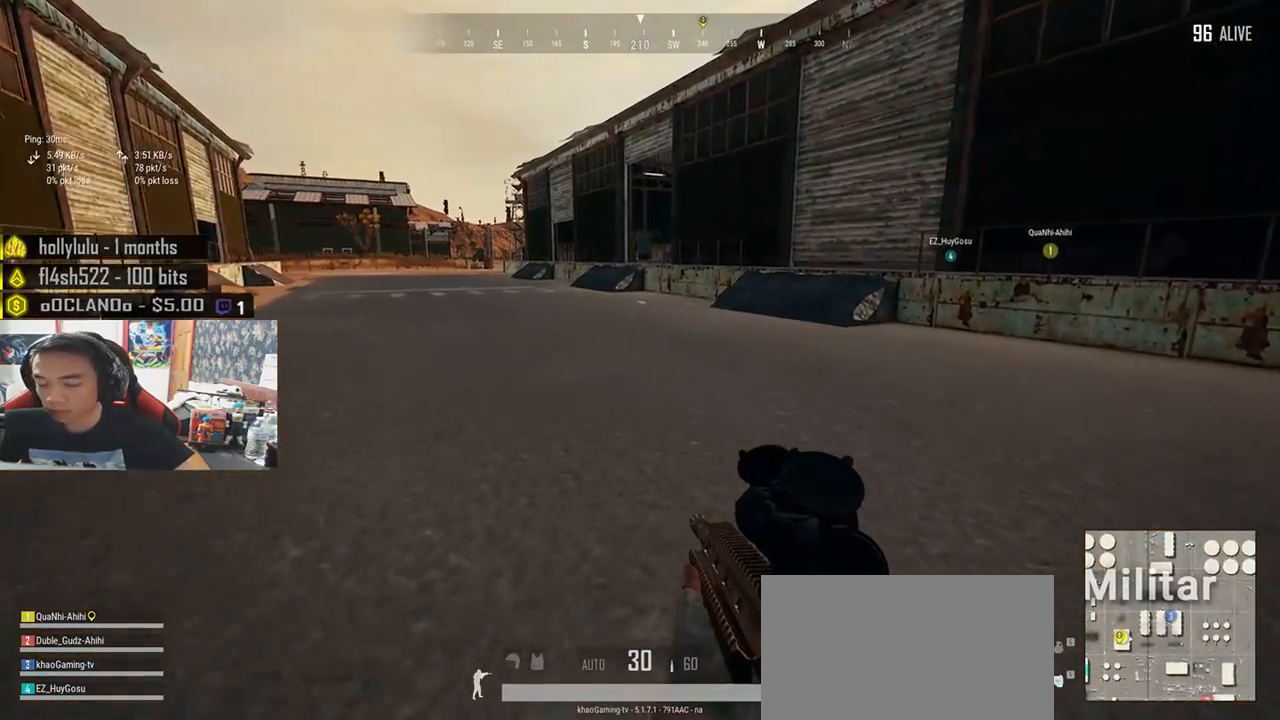
{"keys": ["shift", "w"], "mouse": [], "events": []}
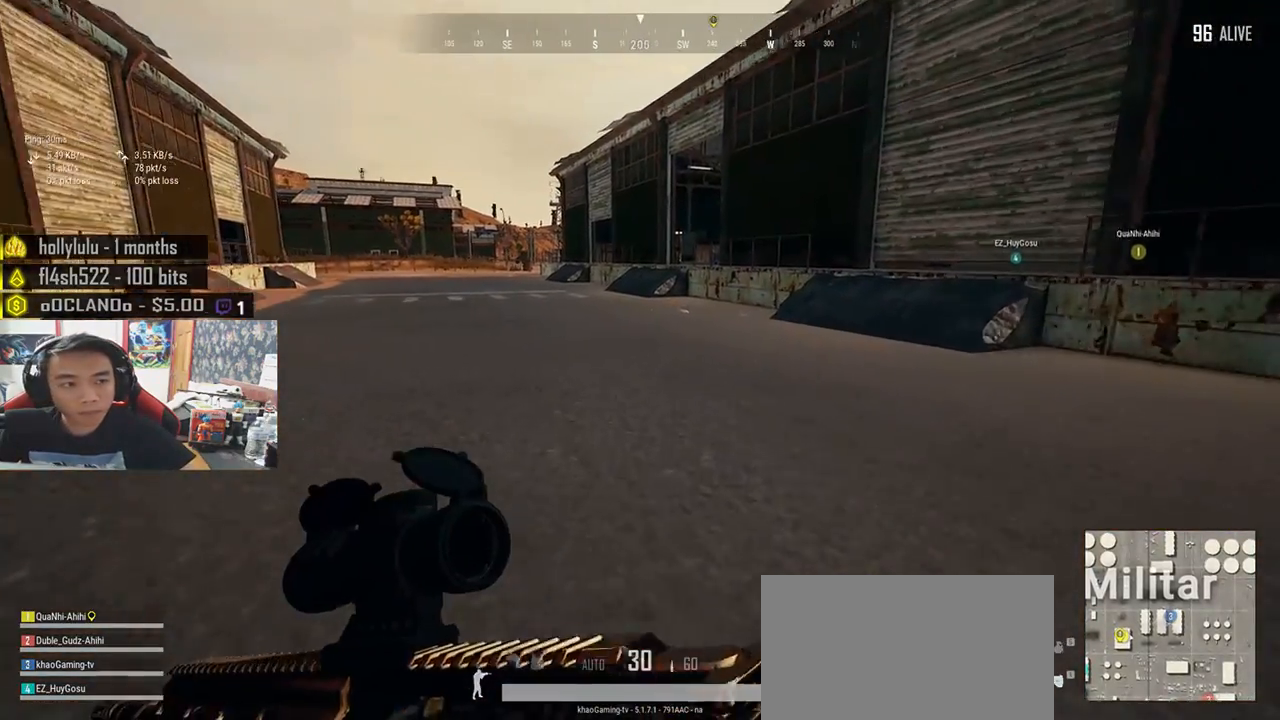
{"keys": ["shift", "w"], "mouse": [], "events": []}
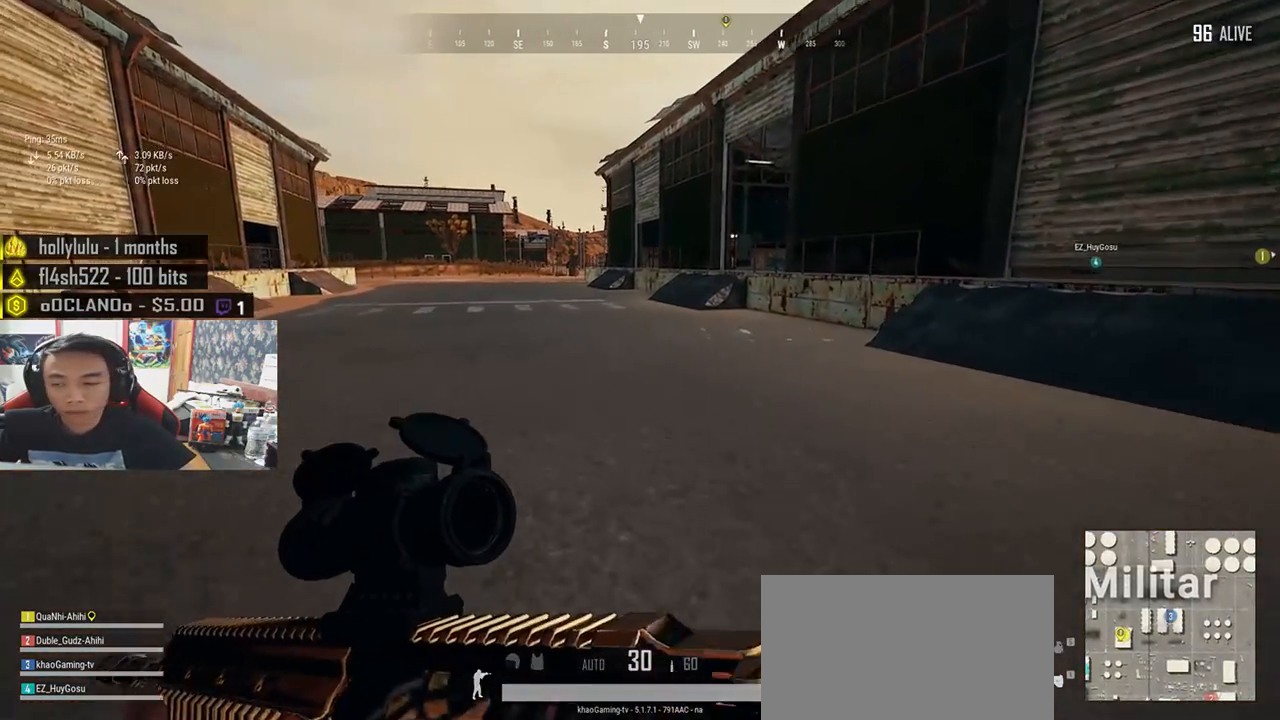
{"keys": ["shift", "w"], "mouse": [], "events": []}
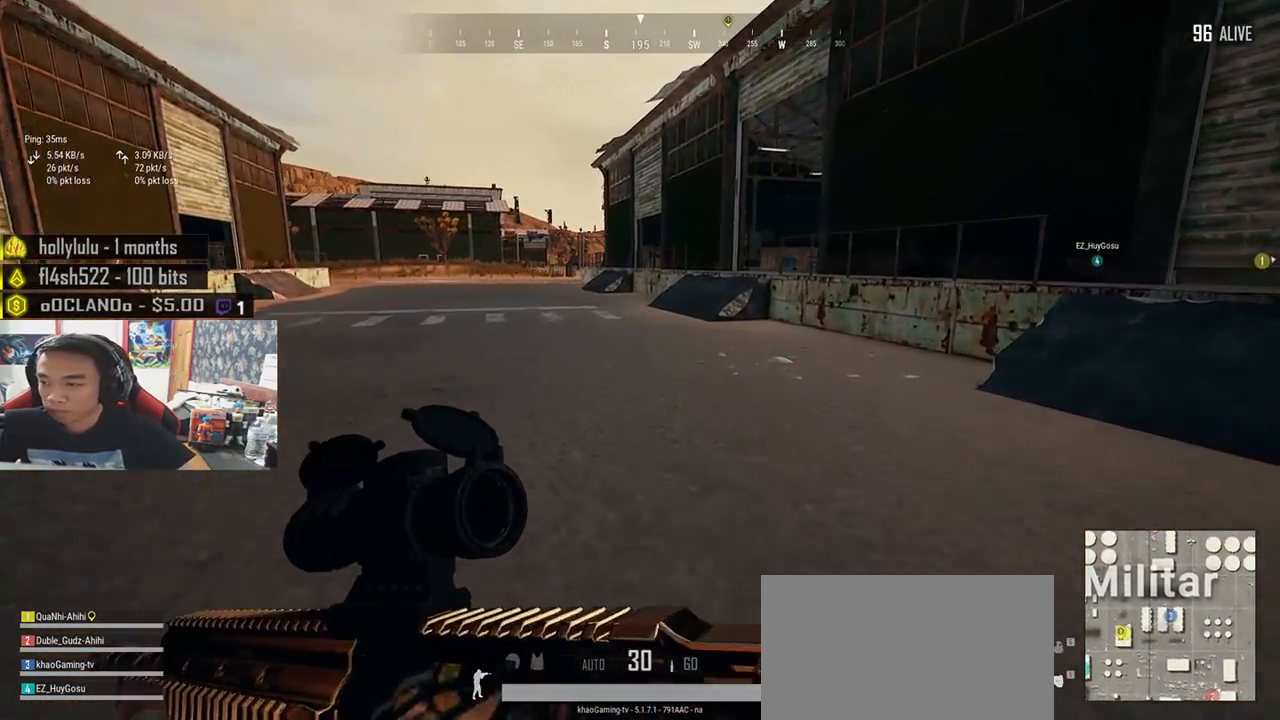
{"keys": ["shift", "w"], "mouse": [], "events": []}
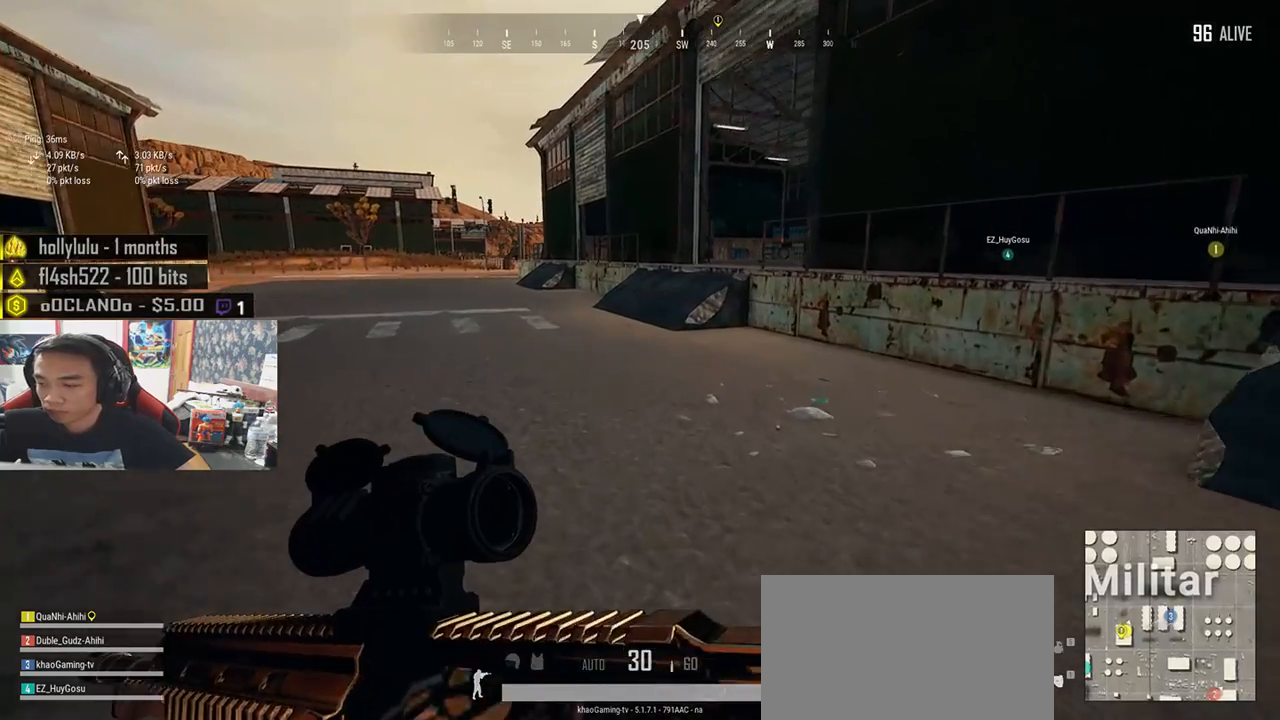
{"keys": ["shift", "w"], "mouse": [], "events": []}
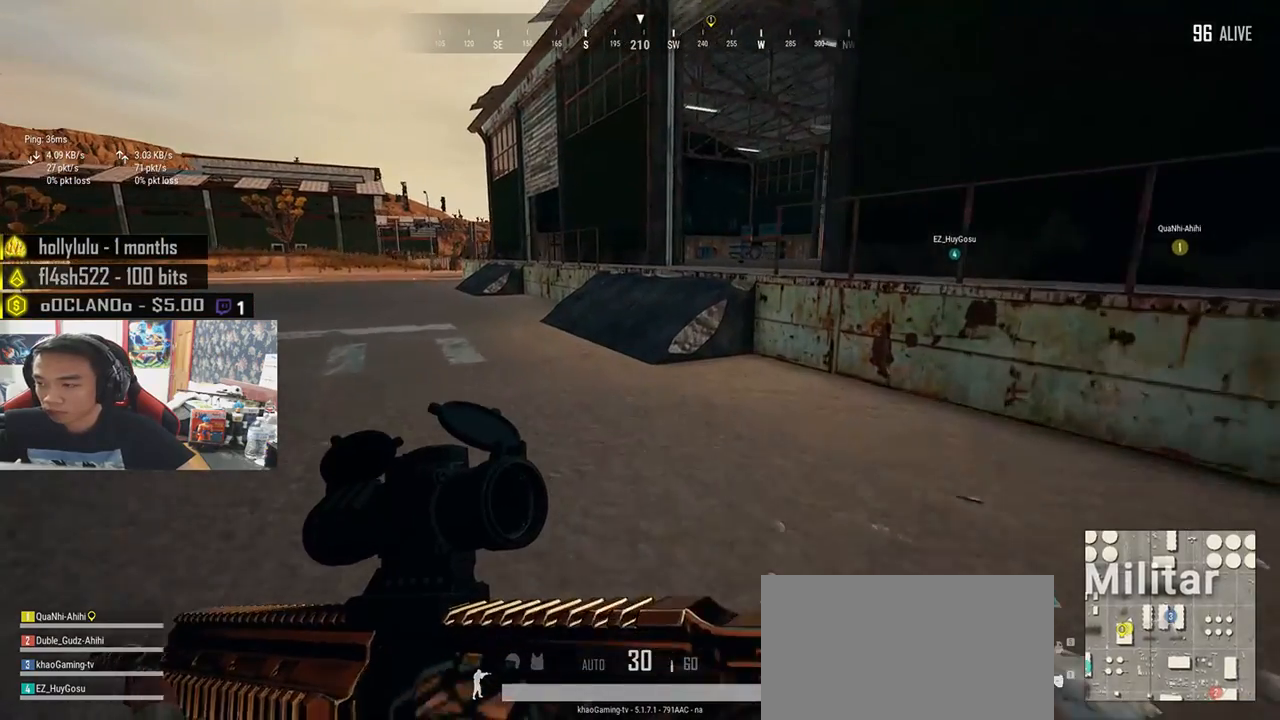
{"keys": ["shift", "w"], "mouse": [], "events": []}
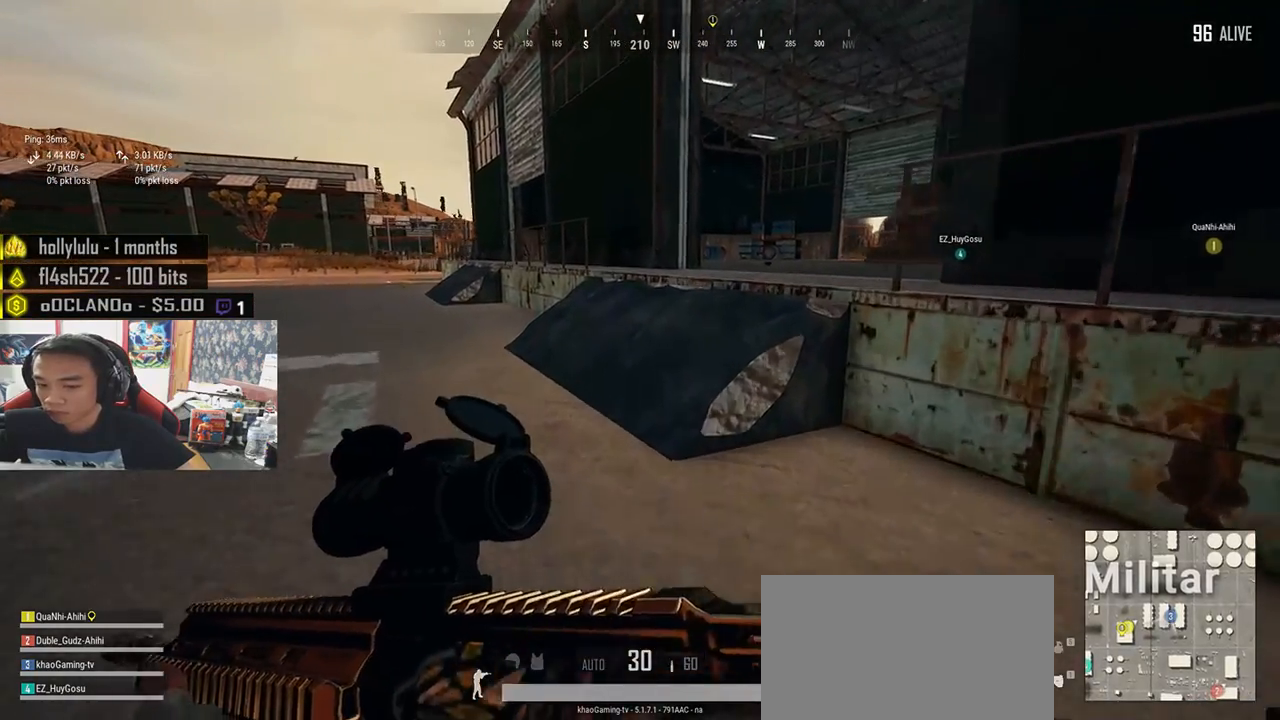
{"keys": ["shift", "w"], "mouse": [], "events": []}
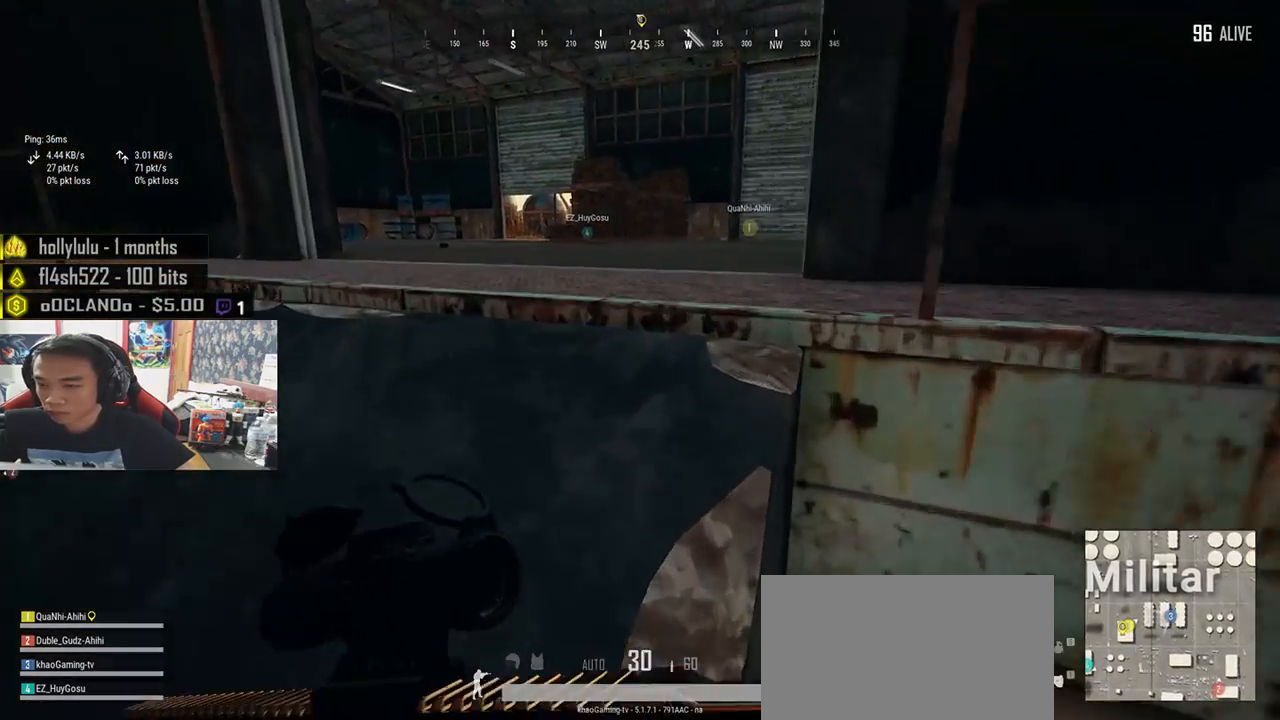
{"keys": ["shift", "w"], "mouse": [], "events": []}
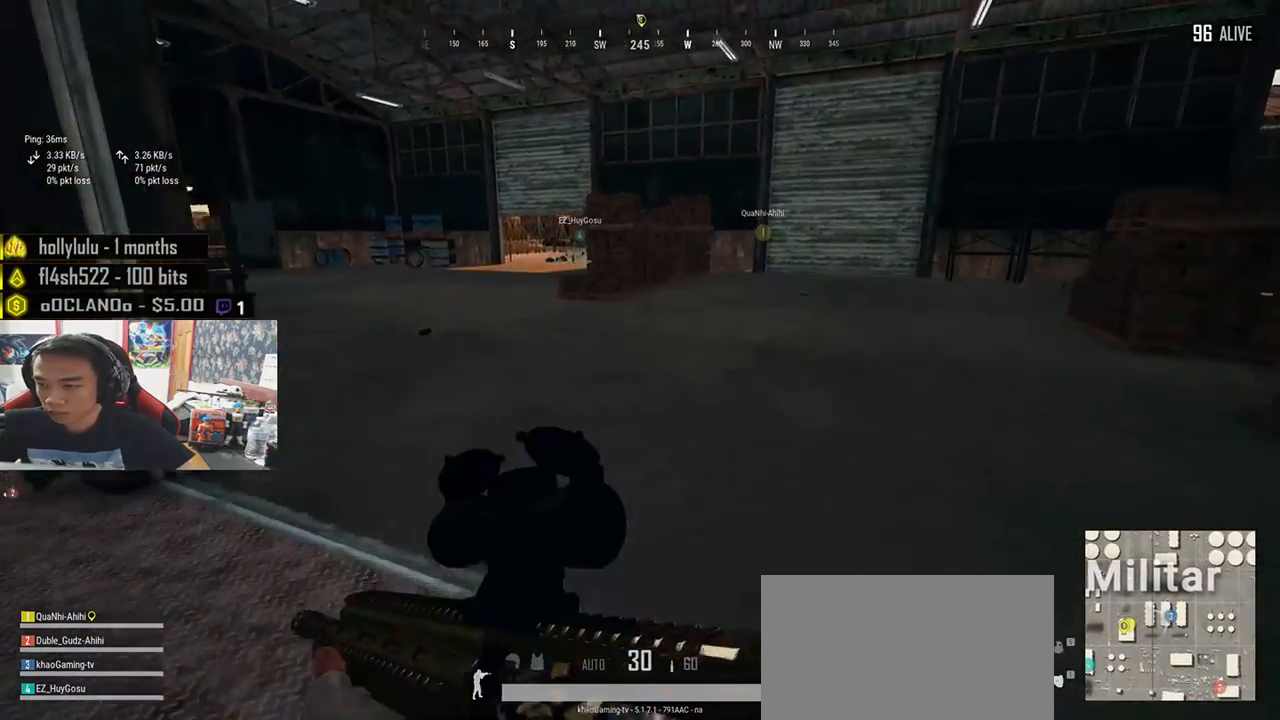
{"keys": ["shift", "w"], "mouse": [], "events": []}
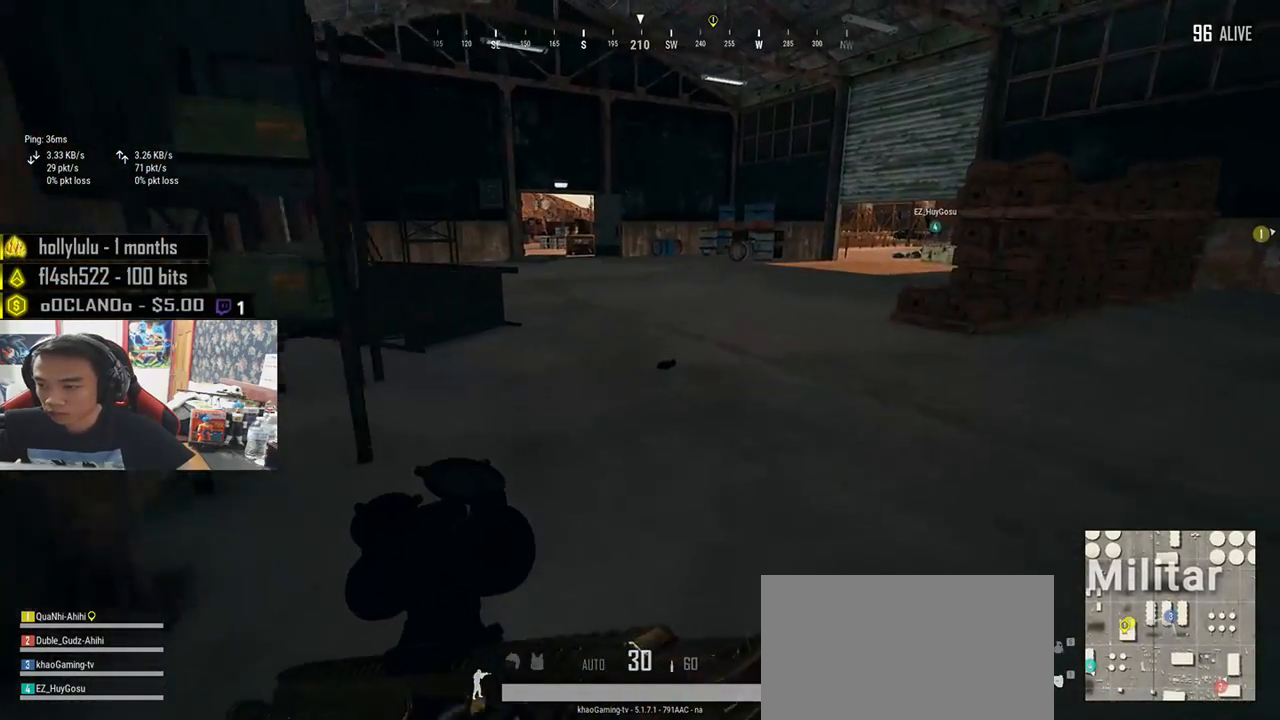
{"keys": ["shift", "w"], "mouse": [], "events": []}
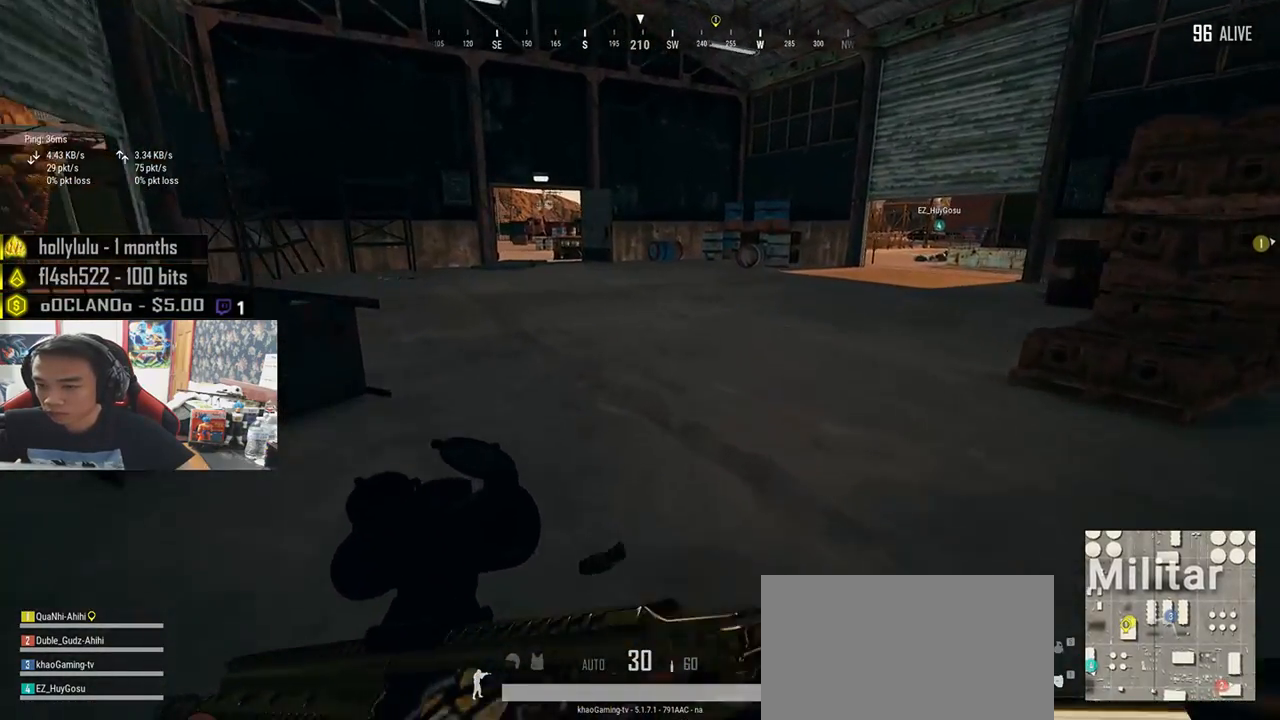
{"keys": ["a"], "mouse": [], "events": [[83, "shift", "up"], [217, "tab", "down"], [300, "tab", "up"], [417, "a", "down"], [433, "w", "up"]]}
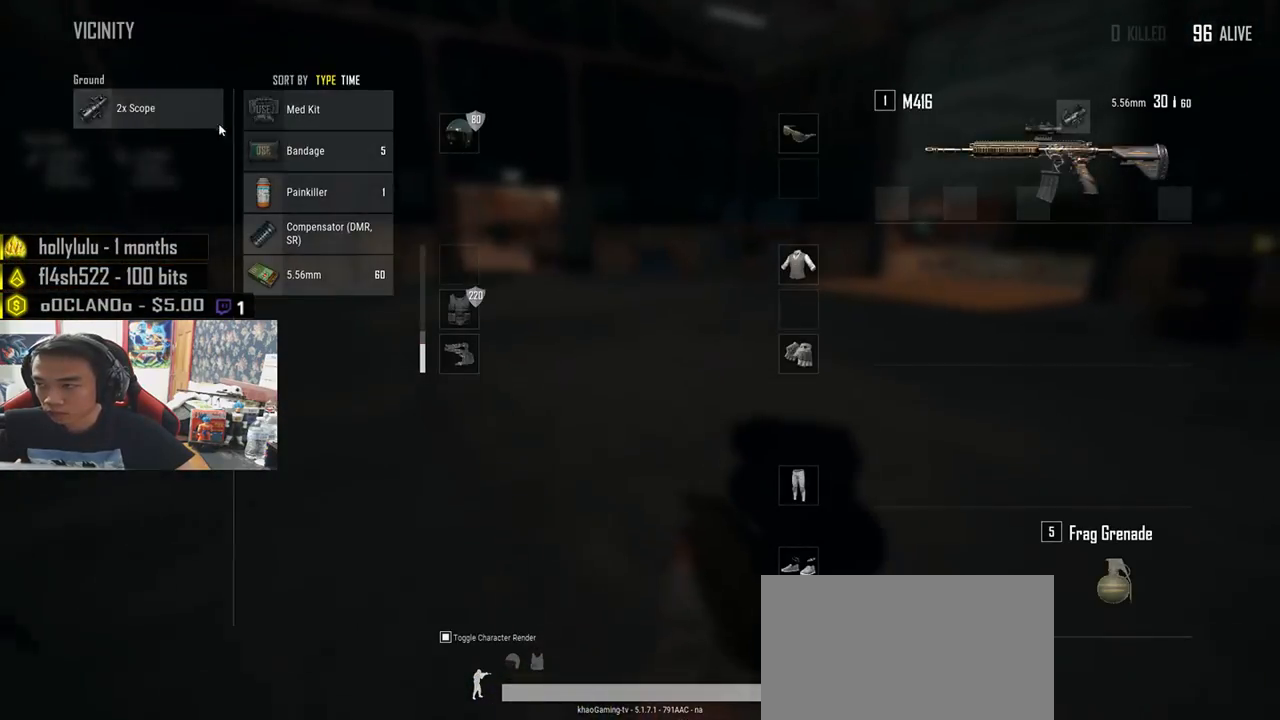
{"keys": ["w"], "mouse": [], "events": [[117, "mouse_left", "down"], [200, "a", "up"], [217, "w", "down"], [267, "mouse_left", "up"], [350, "tab", "down"], [433, "tab", "up"]]}
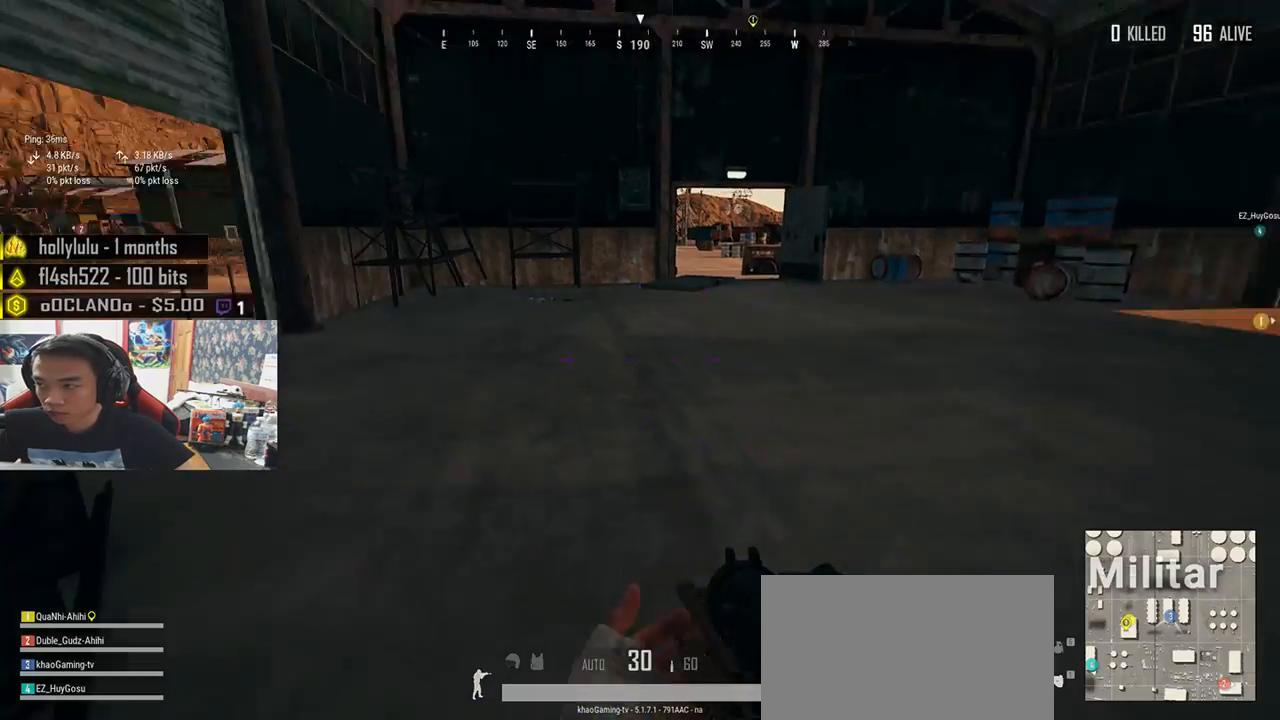
{"keys": ["shift", "w"], "mouse": [], "events": [[500, "shift", "down"]]}
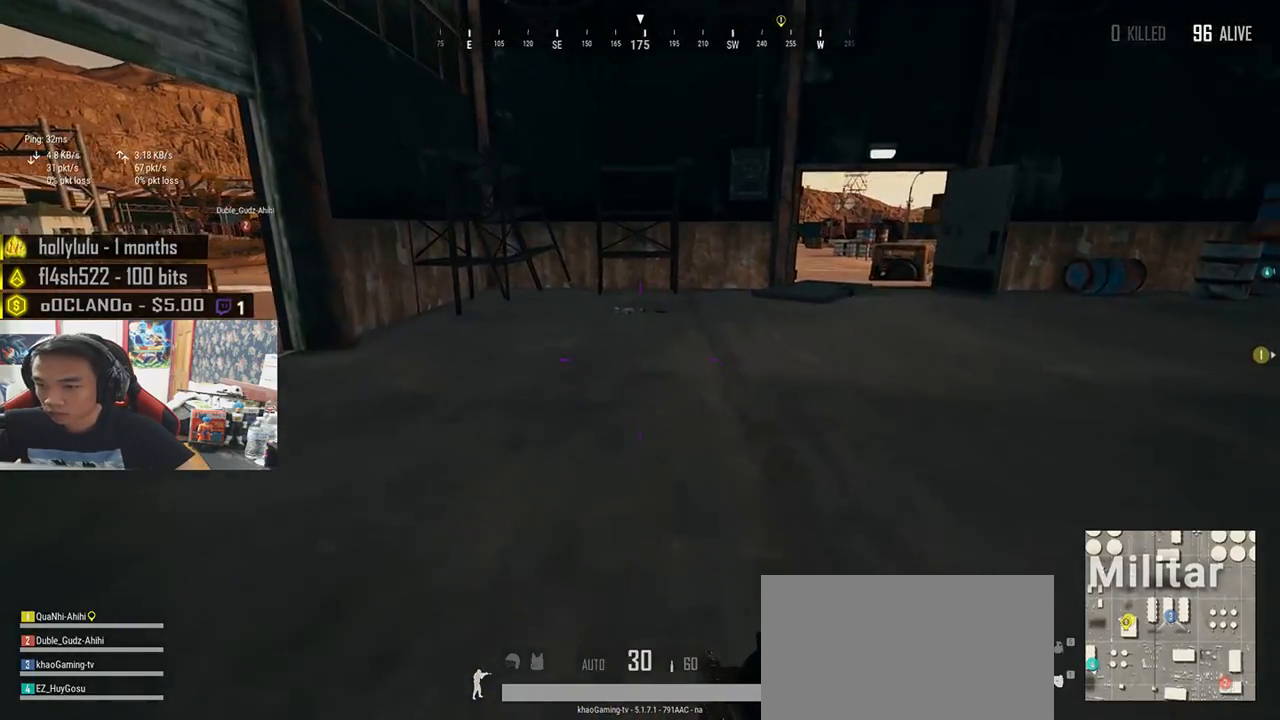
{"keys": ["shift", "w"], "mouse": [], "events": []}
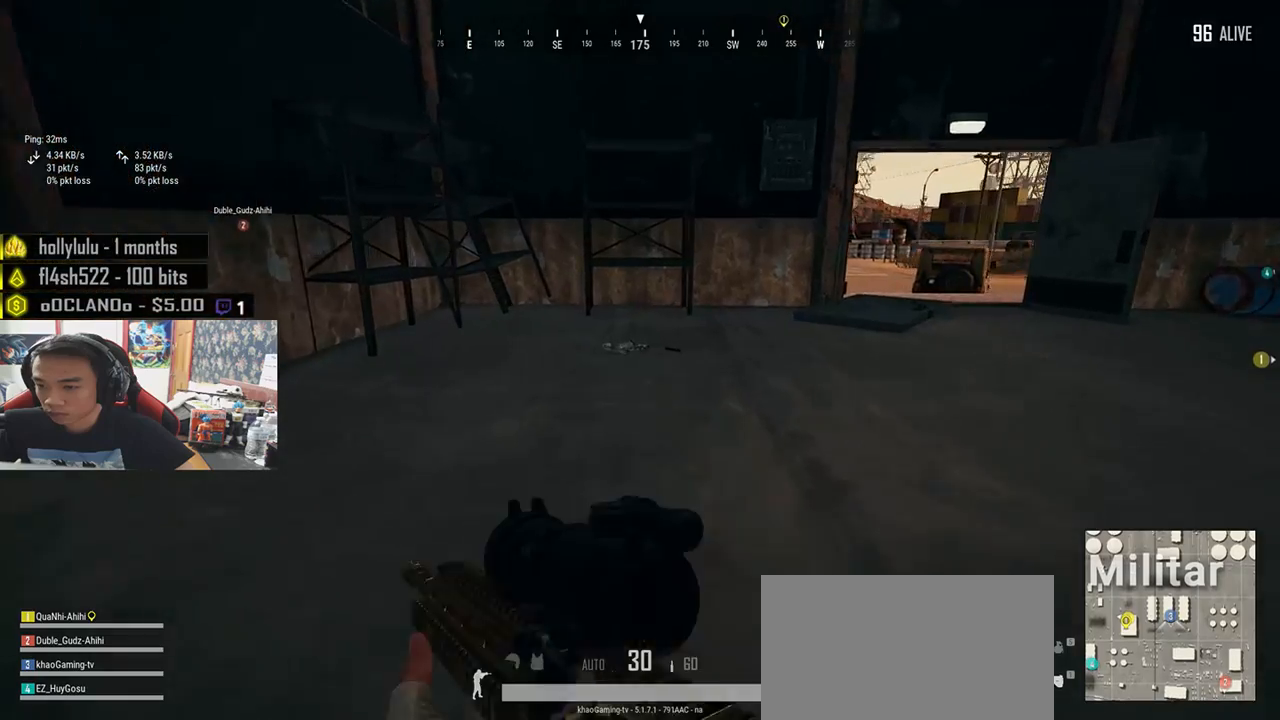
{"keys": ["d", "shift", "w"], "mouse": [], "events": [[383, "d", "down"]]}
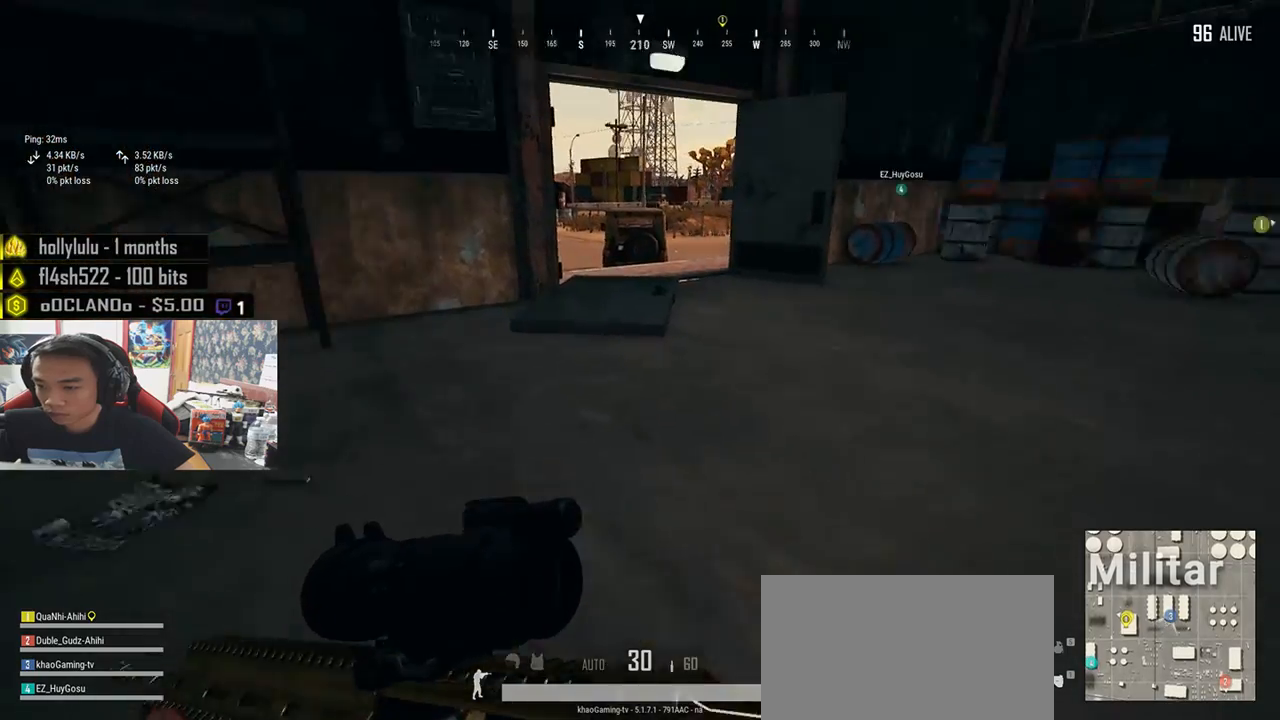
{"keys": ["d", "shift", "w"], "mouse": [], "events": []}
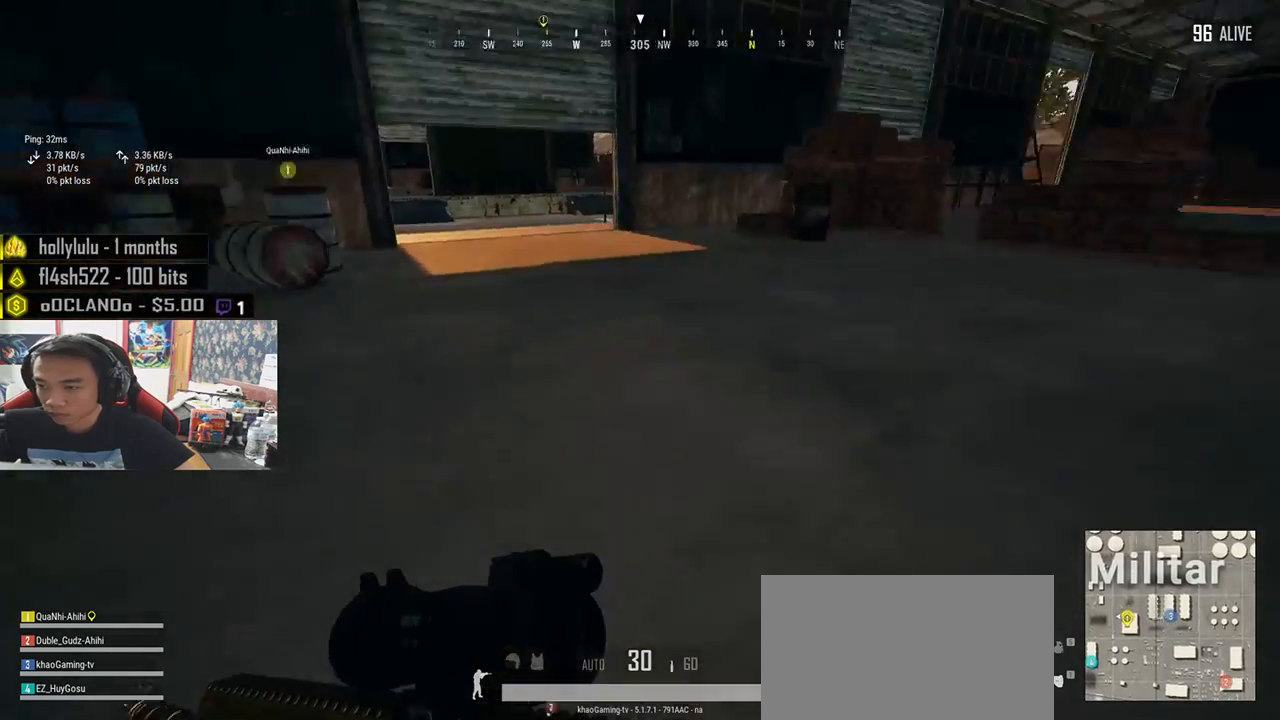
{"keys": ["shift", "w"], "mouse": [], "events": [[483, "d", "up"]]}
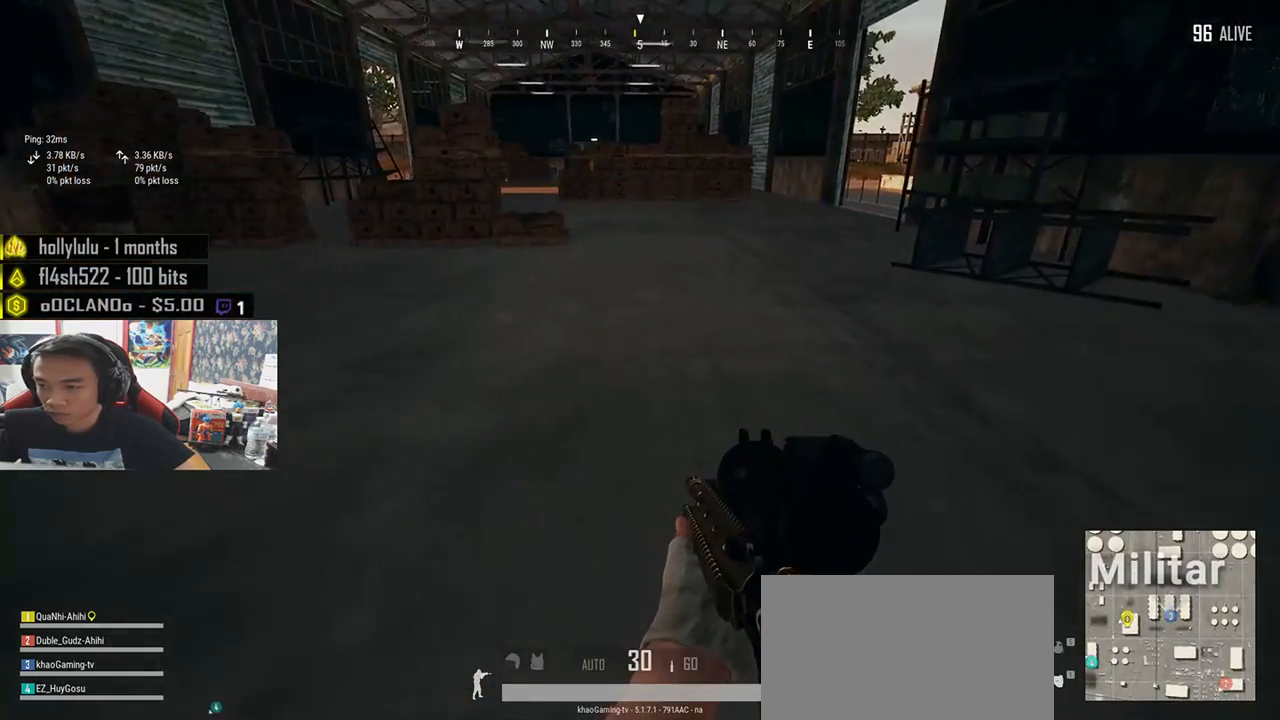
{"keys": ["shift", "w"], "mouse": [], "events": []}
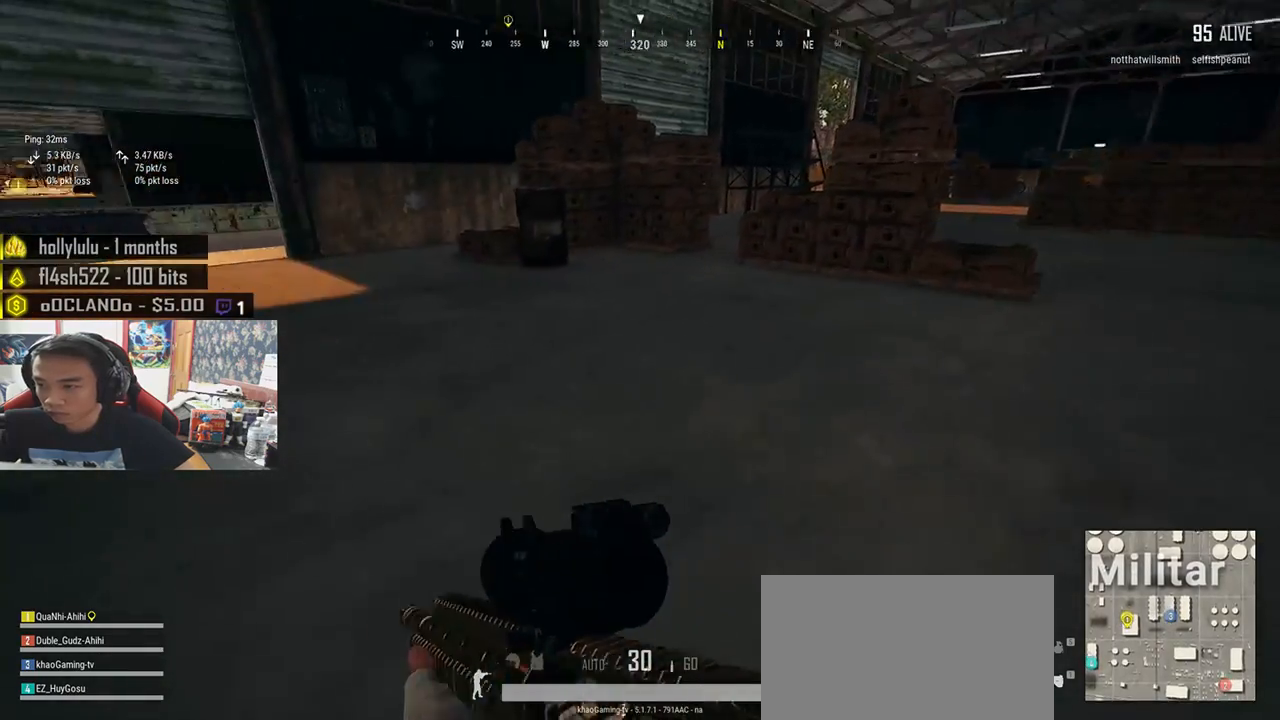
{"keys": ["shift", "w"], "mouse": [], "events": []}
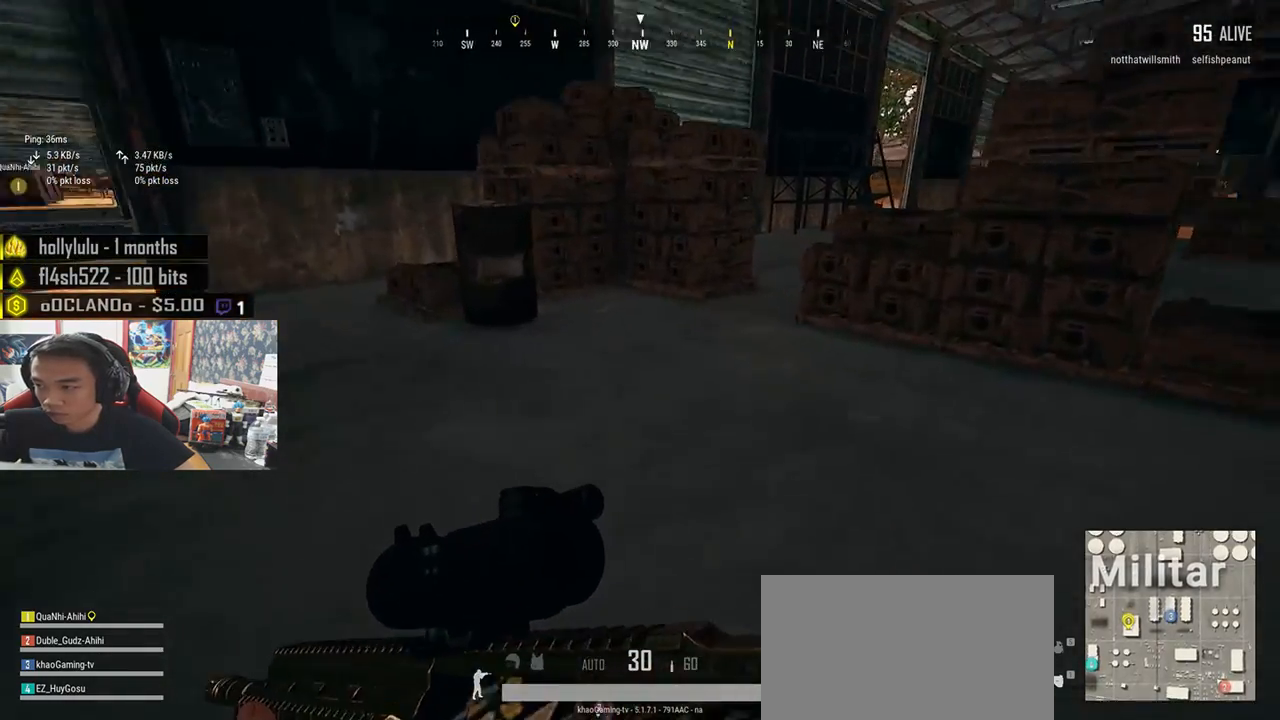
{"keys": ["shift", "w"], "mouse": [], "events": []}
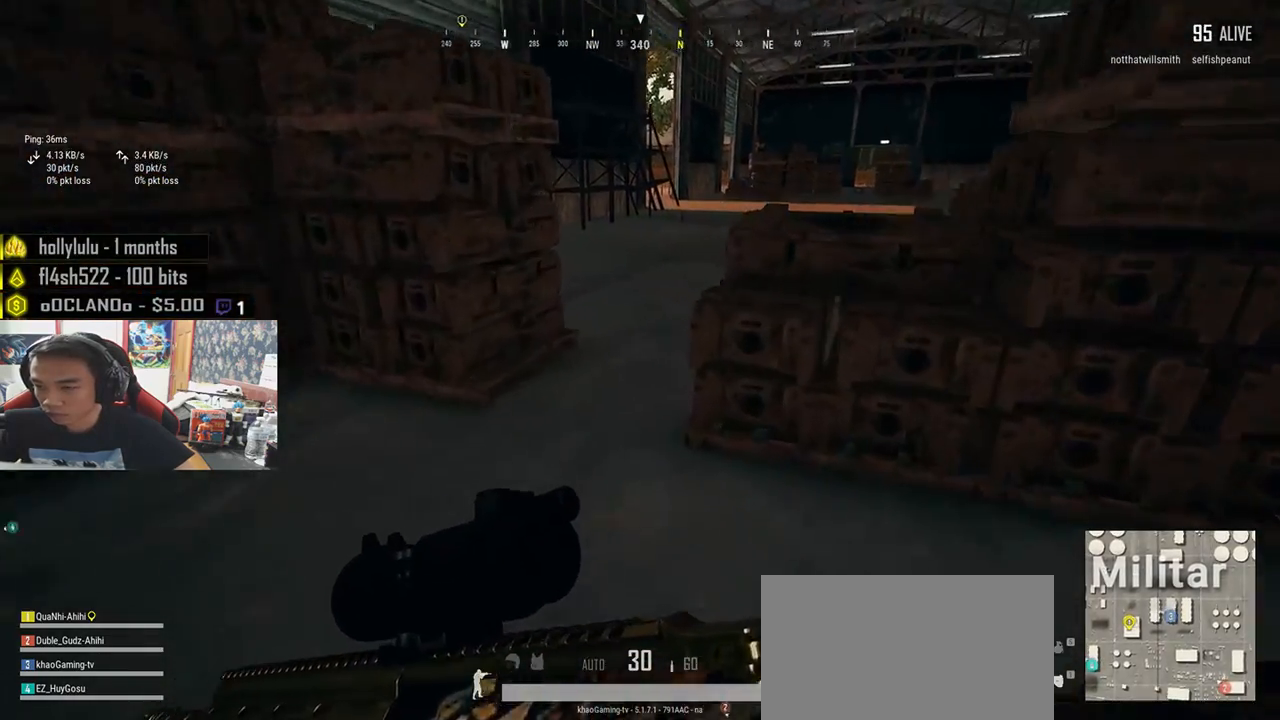
{"keys": ["d", "shift", "w"], "mouse": [], "events": [[417, "d", "down"]]}